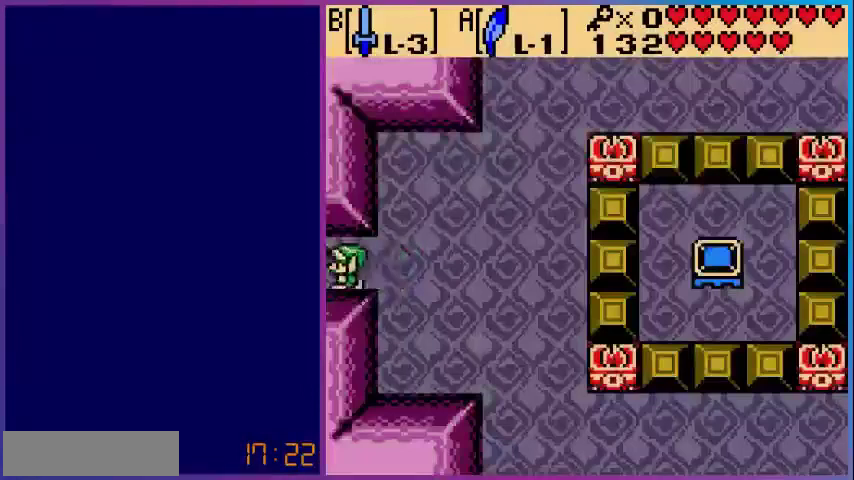
Gameplay with a controller (Nintendo layout); each line is a JSON object with the inputs held at the frame after it. "events" lists button and stick changes between this image and that frame as [ms after this image, input, new state], when the widget could be followed in between. Not read: L3 R3.
{"buttons": [], "events": [[400, "DPAD_LEFT", "up"]]}
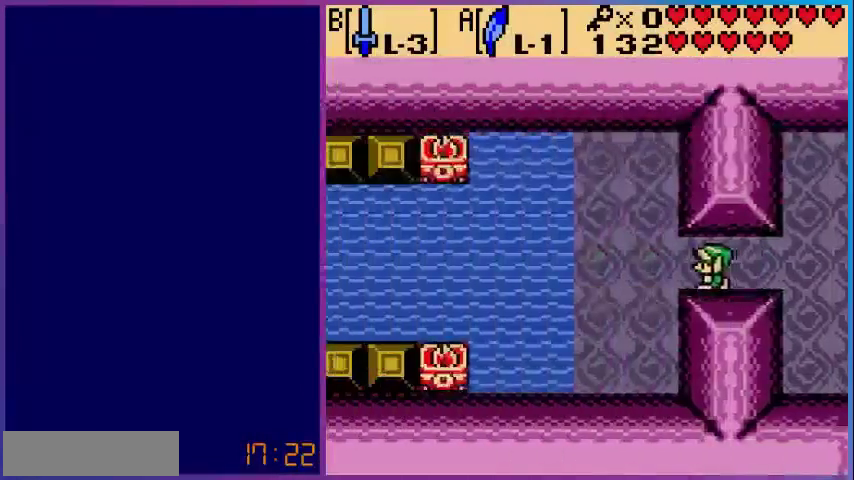
{"buttons": ["DPAD_LEFT"], "events": [[280, "DPAD_LEFT", "down"]]}
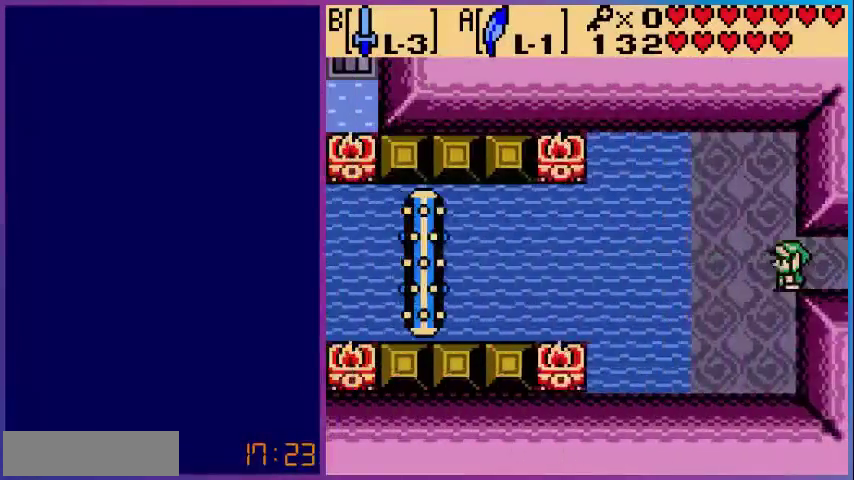
{"buttons": ["DPAD_LEFT"], "events": []}
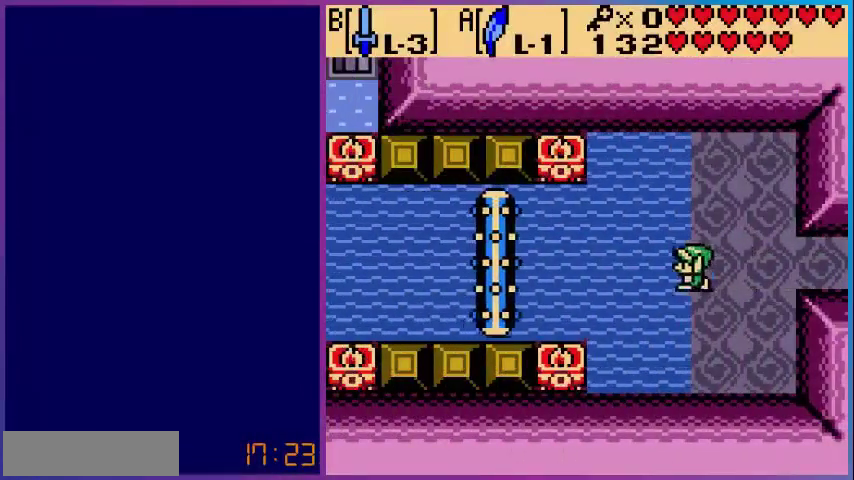
{"buttons": ["DPAD_LEFT"], "events": [[280, "B", "down"], [400, "B", "up"]]}
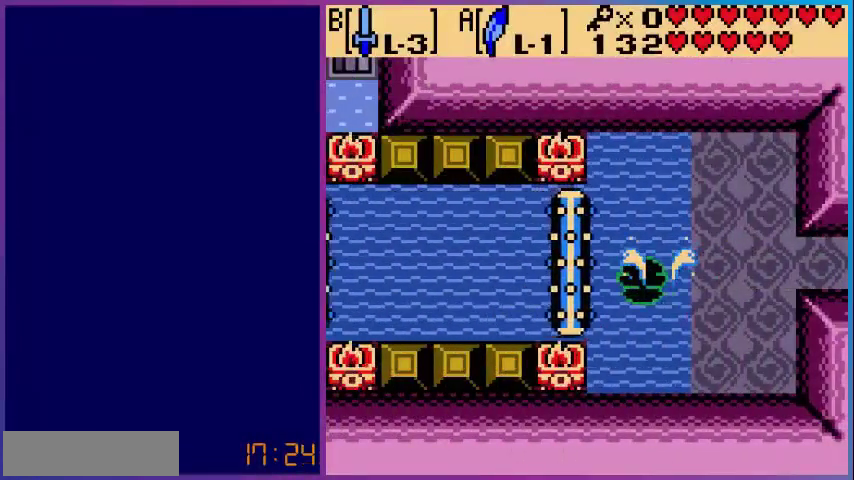
{"buttons": ["DPAD_LEFT"], "events": [[40, "A", "down"], [440, "A", "up"]]}
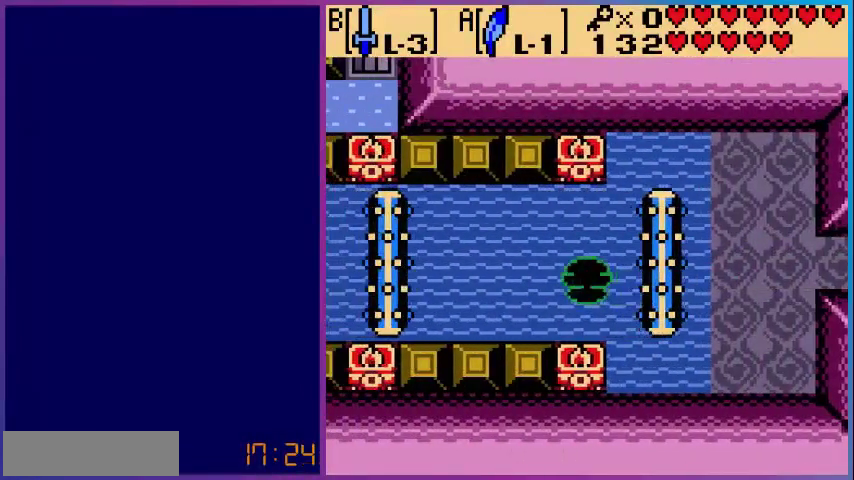
{"buttons": ["A", "DPAD_LEFT"], "events": [[80, "A", "down"], [320, "A", "up"], [480, "A", "down"]]}
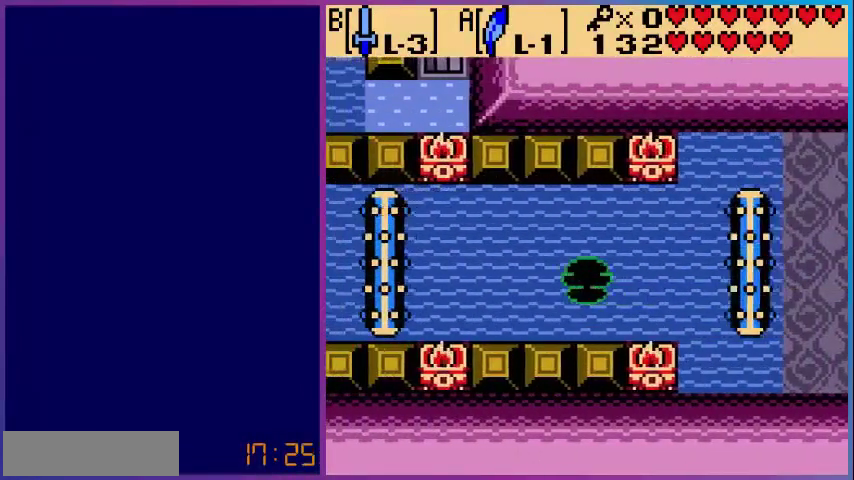
{"buttons": ["DPAD_LEFT"], "events": [[320, "A", "up"], [320, "B", "down"], [480, "B", "up"]]}
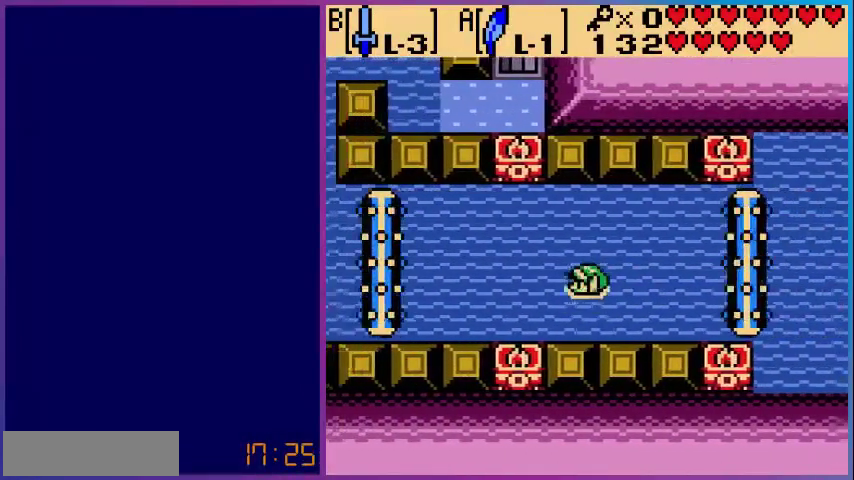
{"buttons": ["DPAD_LEFT"], "events": [[120, "A", "down"], [480, "A", "up"]]}
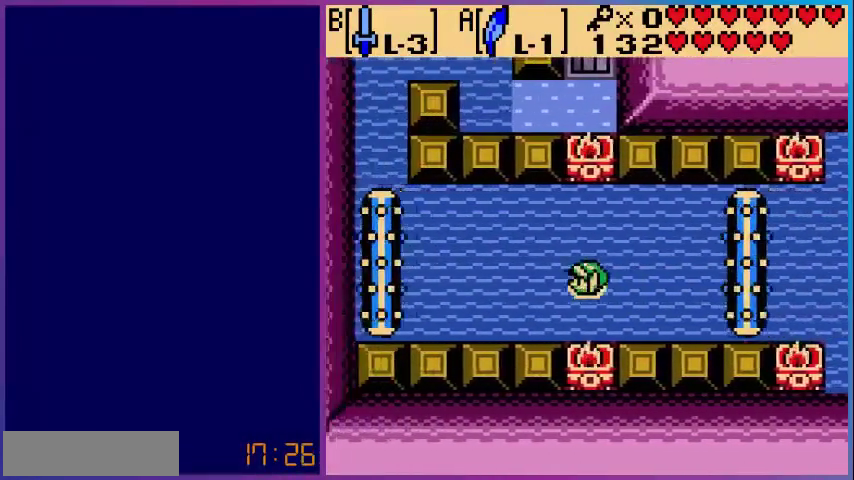
{"buttons": ["B", "DPAD_LEFT"], "events": [[160, "A", "down"], [400, "A", "up"], [400, "B", "down"]]}
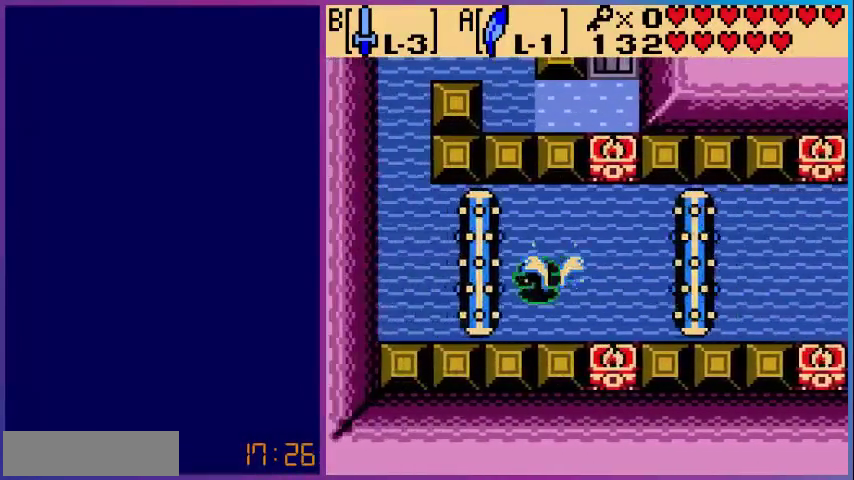
{"buttons": ["DPAD_UP", "DPAD_LEFT"], "events": [[80, "B", "up"], [200, "A", "down"], [360, "DPAD_UP", "down"], [480, "A", "up"]]}
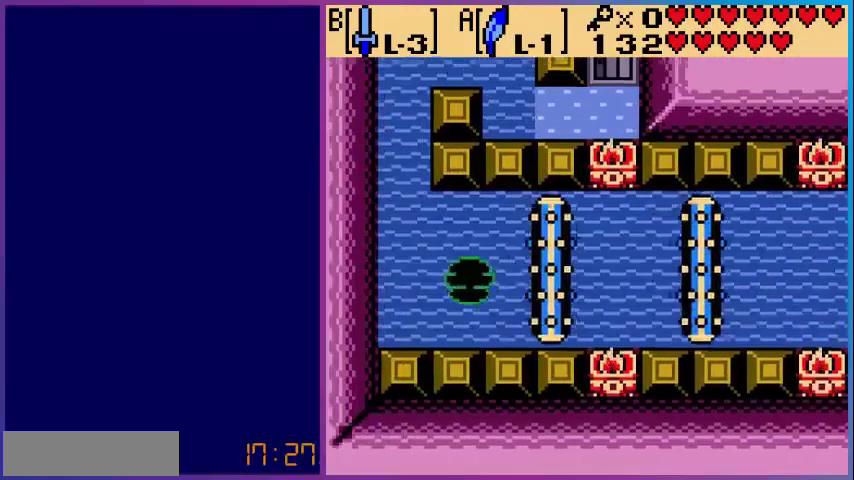
{"buttons": ["DPAD_UP", "DPAD_LEFT"], "events": [[120, "A", "down"], [520, "A", "up"]]}
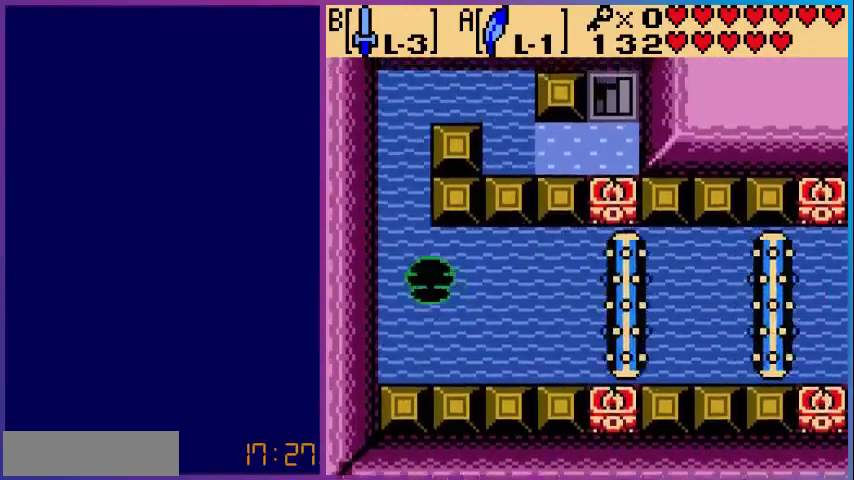
{"buttons": ["DPAD_UP"], "events": [[40, "DPAD_LEFT", "up"], [80, "A", "down"], [320, "A", "up"]]}
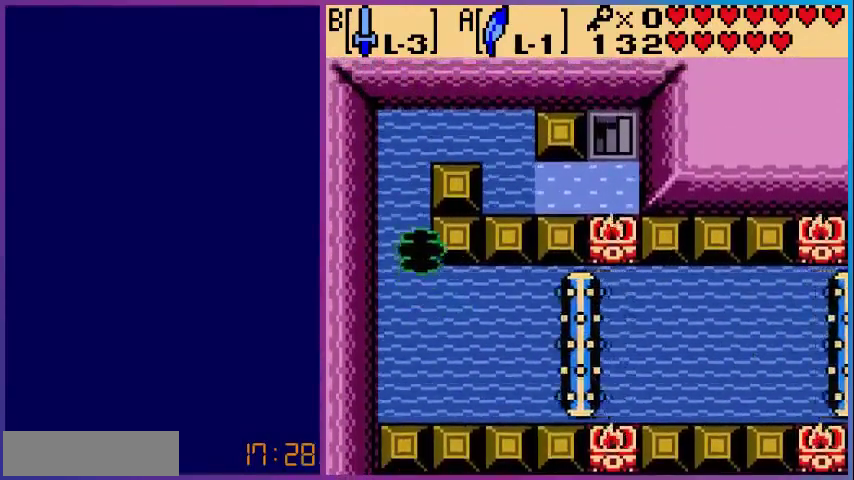
{"buttons": ["A", "DPAD_UP"], "events": [[200, "A", "down"]]}
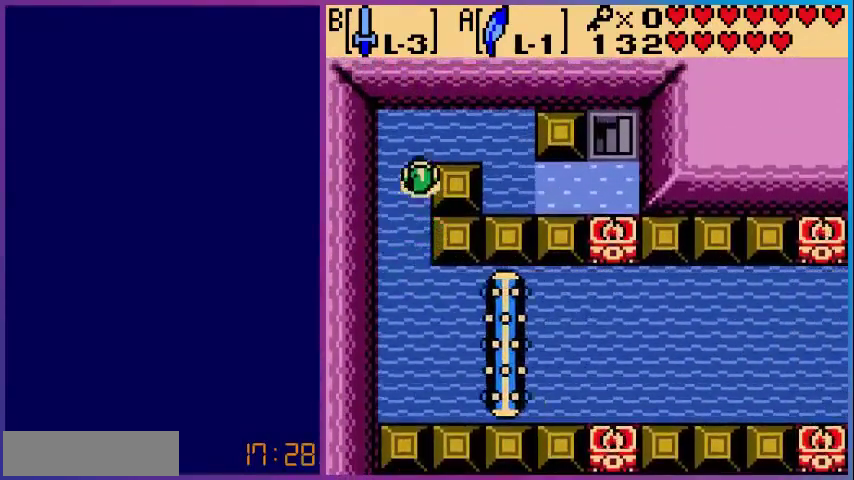
{"buttons": ["A", "DPAD_RIGHT"], "events": [[40, "A", "up"], [120, "DPAD_RIGHT", "down"], [120, "DPAD_UP", "up"], [280, "A", "down"]]}
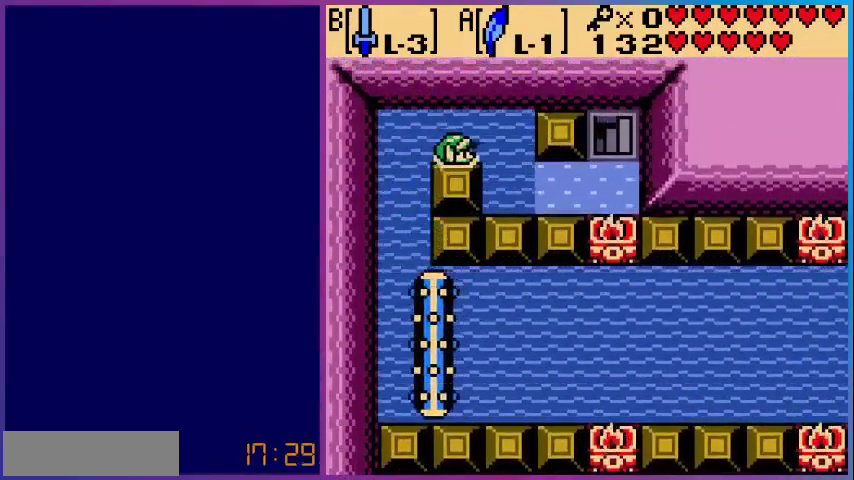
{"buttons": ["DPAD_DOWN", "DPAD_RIGHT"], "events": [[120, "A", "up"], [320, "DPAD_DOWN", "down"]]}
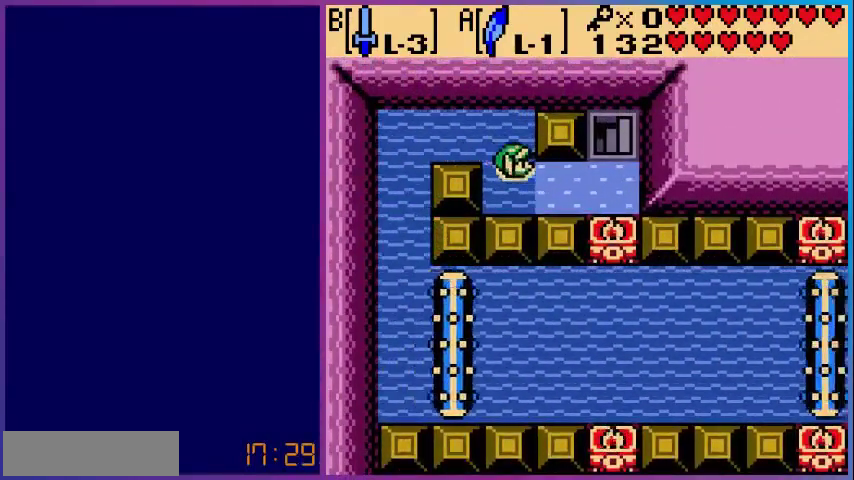
{"buttons": ["DPAD_RIGHT"], "events": [[40, "DPAD_DOWN", "up"]]}
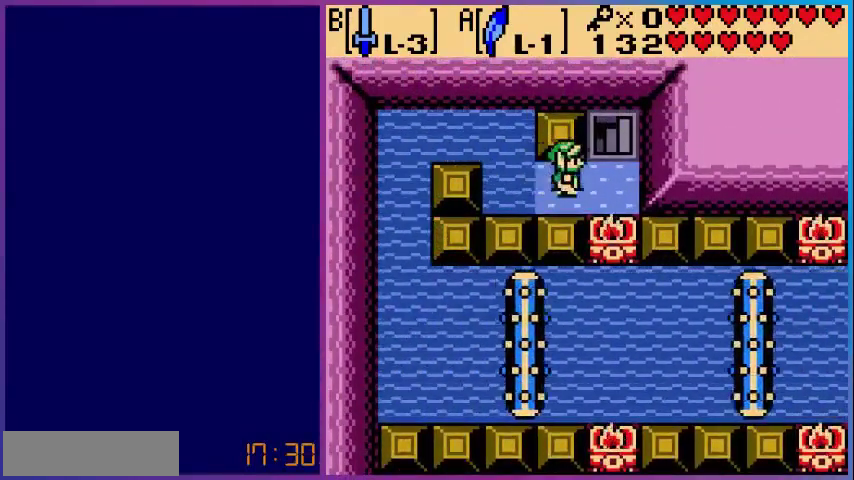
{"buttons": ["DPAD_UP"], "events": [[240, "DPAD_UP", "down"], [280, "DPAD_RIGHT", "up"]]}
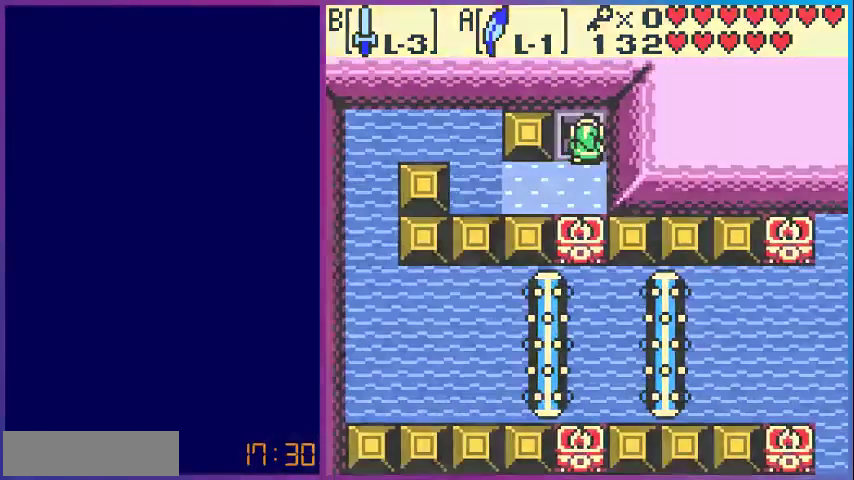
{"buttons": [], "events": [[80, "DPAD_UP", "up"]]}
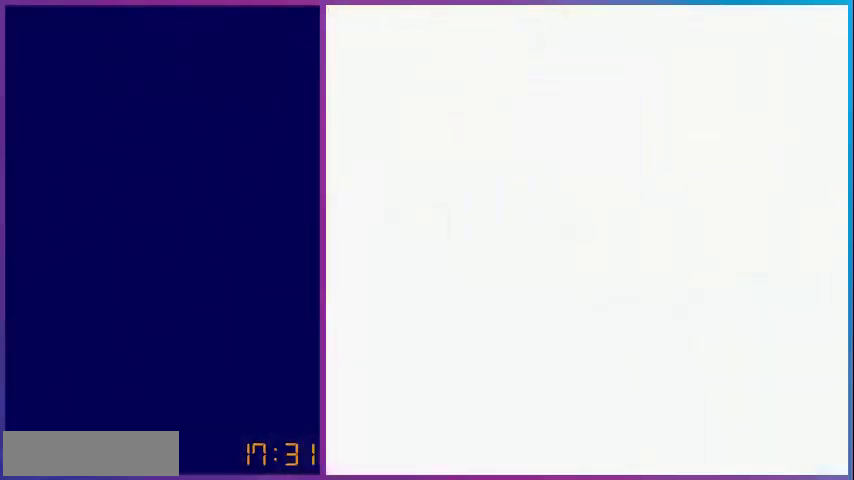
{"buttons": [], "events": []}
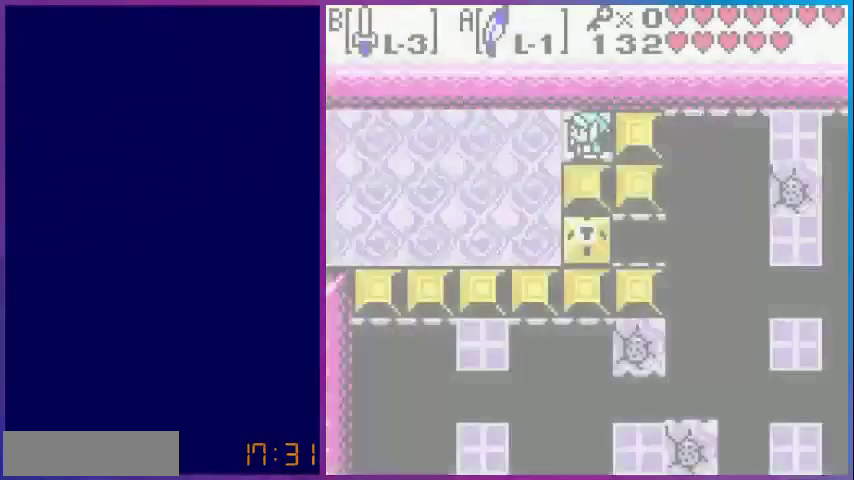
{"buttons": ["DPAD_LEFT"], "events": [[440, "DPAD_LEFT", "down"]]}
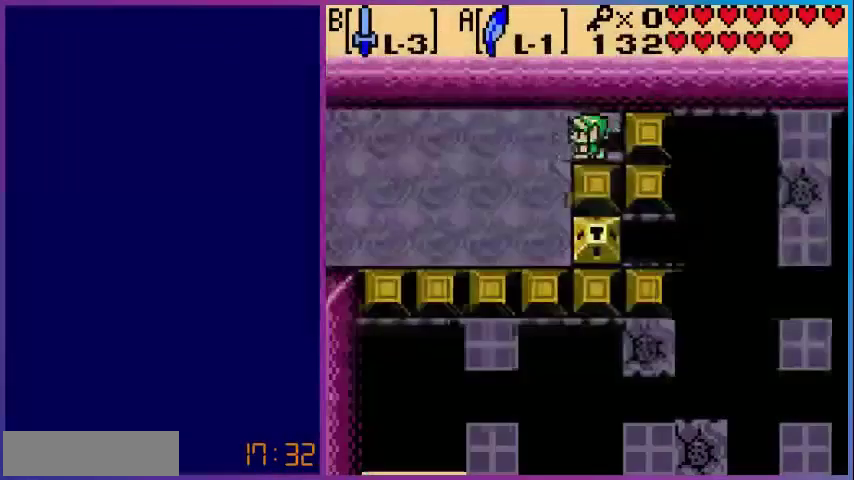
{"buttons": ["DPAD_DOWN"], "events": [[240, "DPAD_DOWN", "down"], [240, "DPAD_LEFT", "up"]]}
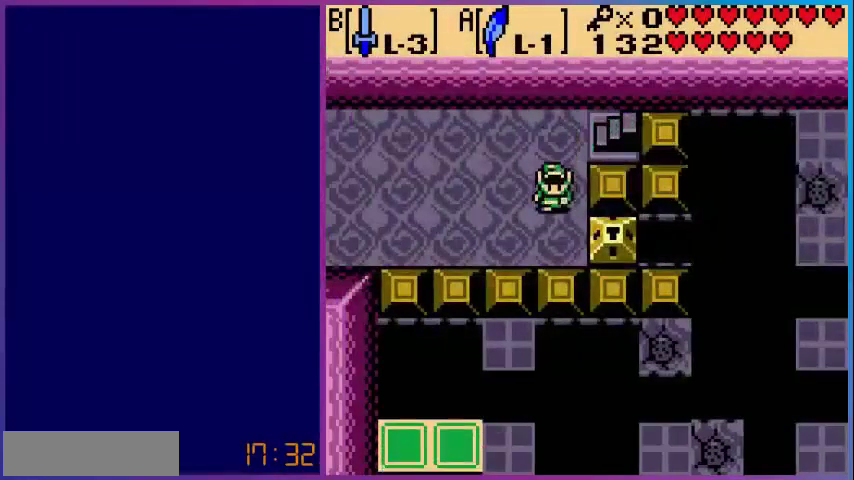
{"buttons": ["DPAD_LEFT"], "events": [[80, "DPAD_DOWN", "up"], [200, "DPAD_LEFT", "down"]]}
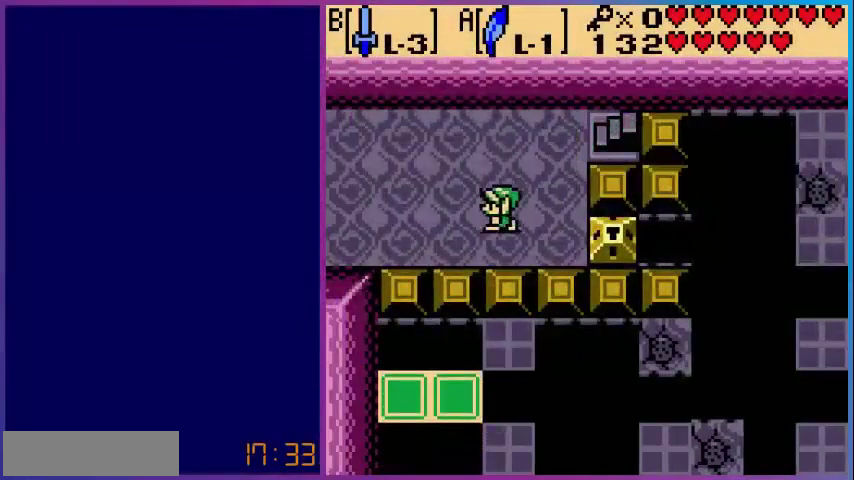
{"buttons": ["DPAD_LEFT"], "events": []}
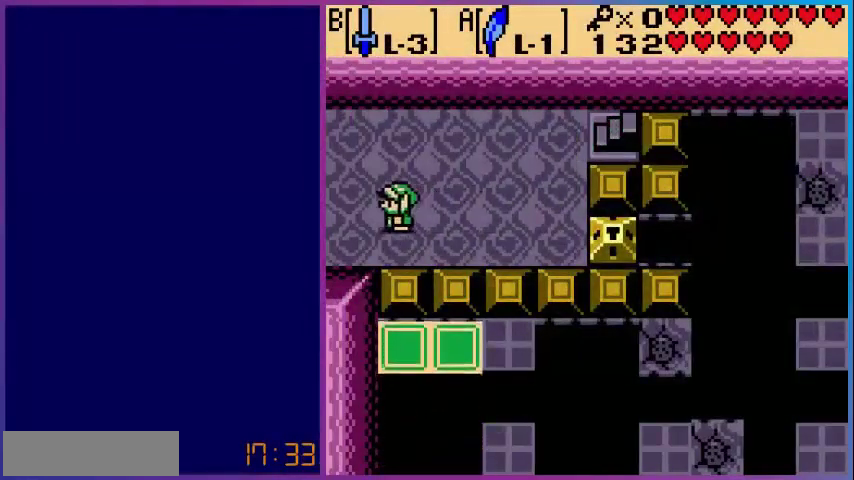
{"buttons": ["DPAD_LEFT"], "events": []}
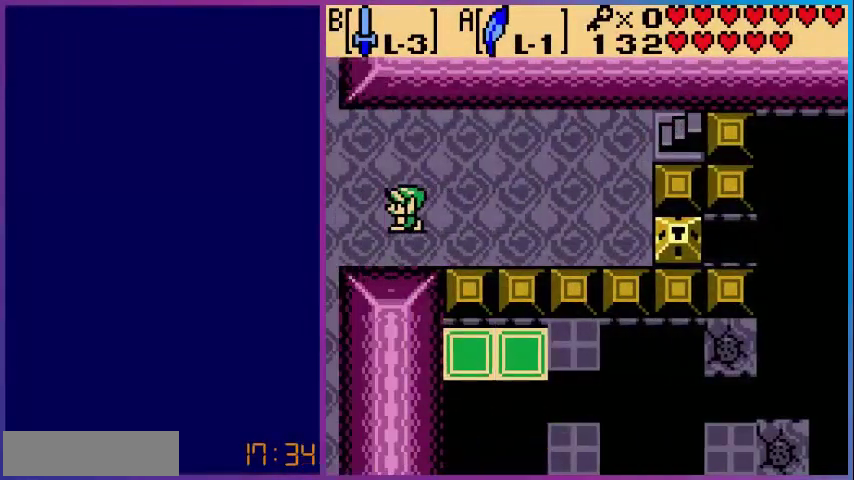
{"buttons": [], "events": [[40, "DPAD_LEFT", "up"]]}
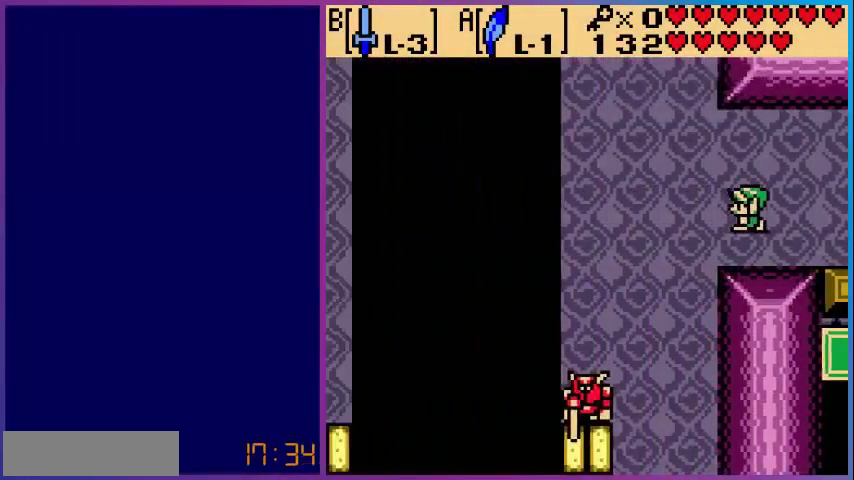
{"buttons": ["DPAD_LEFT"], "events": [[360, "DPAD_LEFT", "down"]]}
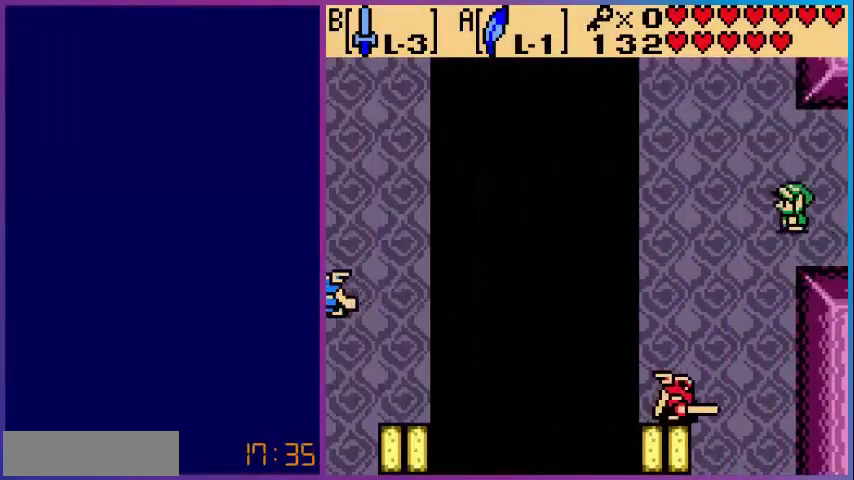
{"buttons": ["DPAD_LEFT"], "events": [[80, "DPAD_UP", "down"], [120, "DPAD_LEFT", "up"], [360, "DPAD_LEFT", "down"], [360, "DPAD_UP", "up"]]}
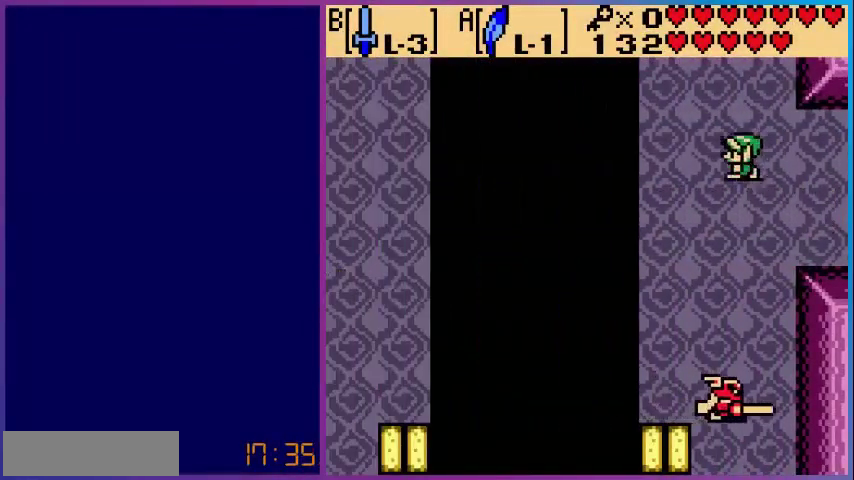
{"buttons": ["DPAD_DOWN"], "events": [[40, "DPAD_LEFT", "up"], [80, "DPAD_DOWN", "down"], [280, "B", "down"], [440, "B", "up"]]}
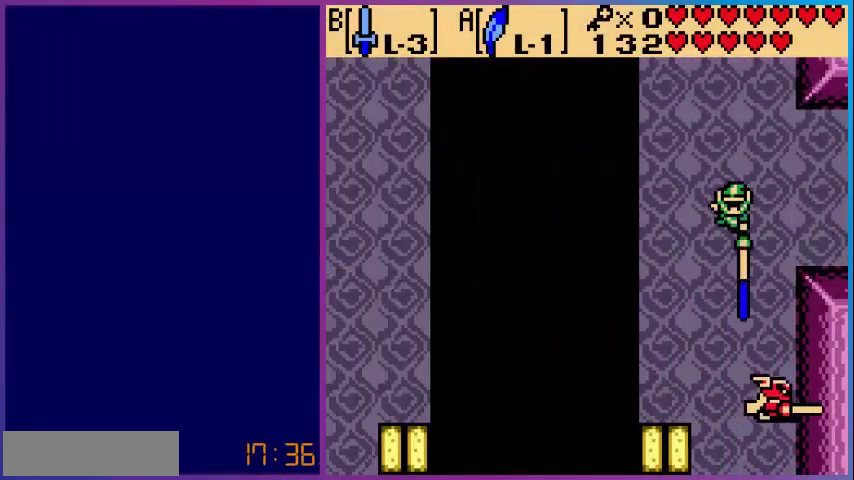
{"buttons": ["B"], "events": [[320, "B", "down"], [440, "DPAD_DOWN", "up"]]}
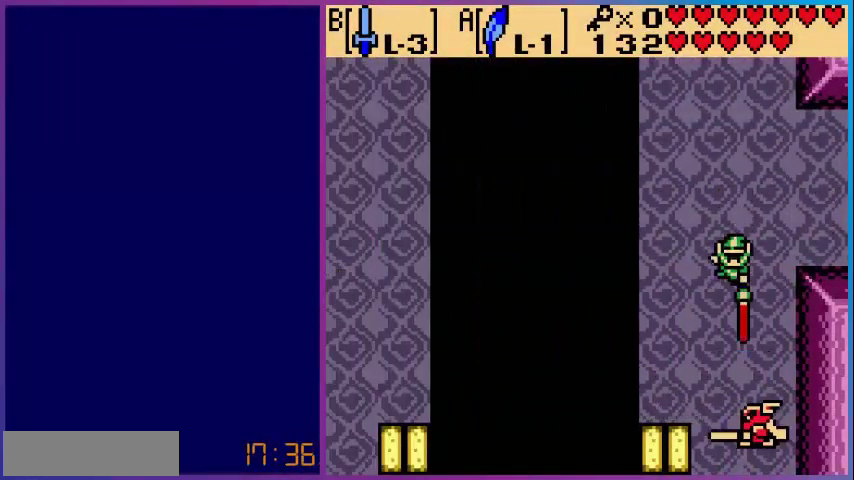
{"buttons": [], "events": [[400, "B", "up"]]}